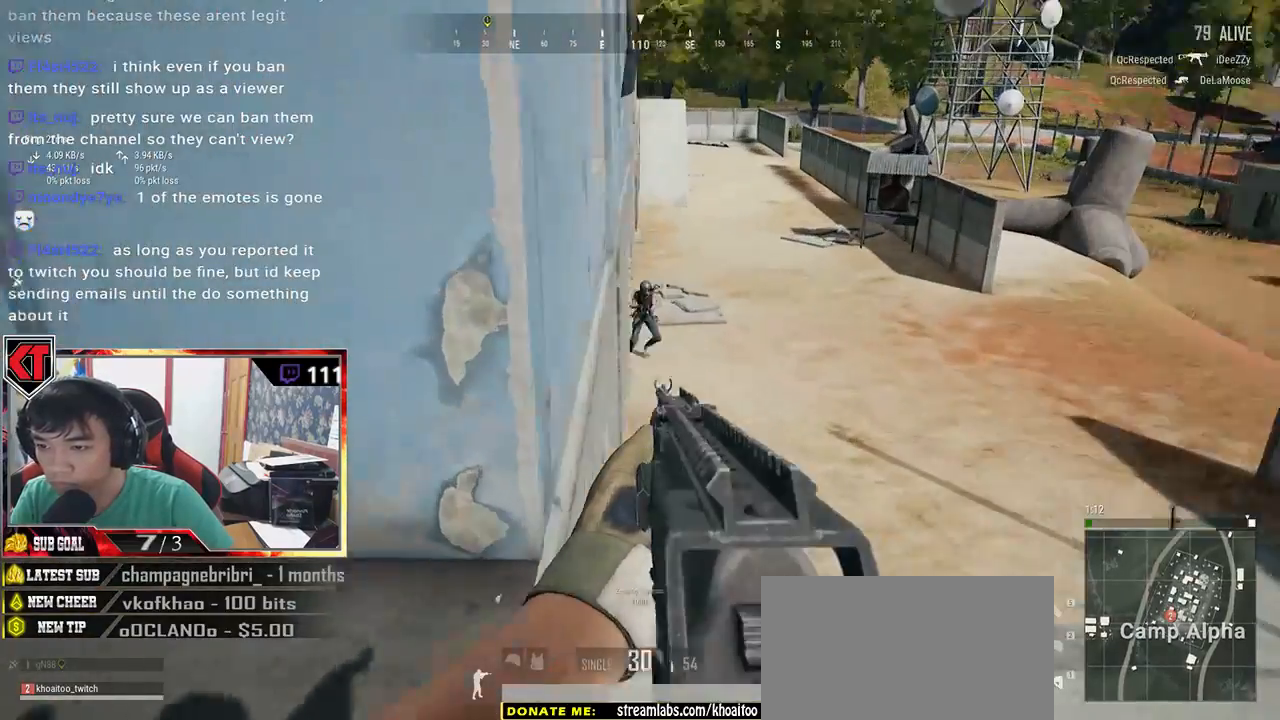
Gameplay with keyboard and mouse; each line is a JSON object with the keys and mouse buttons held at the frame after it. "events" lists presses ("down") and releases ("up") of "a", "c", "ctrl", "d", "e", "f", "q", "r", "s", "shift", "space", "tab", "v", "w", "x", "z", "mouse_left", "mouse_wheel" and "mouse_right" between this image and that frame as [ms after this image, input, new state], when the widget could be followed in between. "mouse_left", "mouse_wheel", "mouse_right" = the "left", "wheel", "right" buttons of the "mouse" list. No other keys are recorded. "wheel" means that the mouse wheel is clicked or scrolled. Mouse movement is not recorded.
{"keys": ["d"], "mouse": ["left"], "events": [[200, "mouse_left", "down"], [317, "a", "down"], [317, "d", "up"], [317, "mouse_left", "up"], [367, "mouse_left", "down"], [450, "mouse_left", "up"], [500, "a", "up"], [500, "d", "down"], [500, "mouse_left", "down"]]}
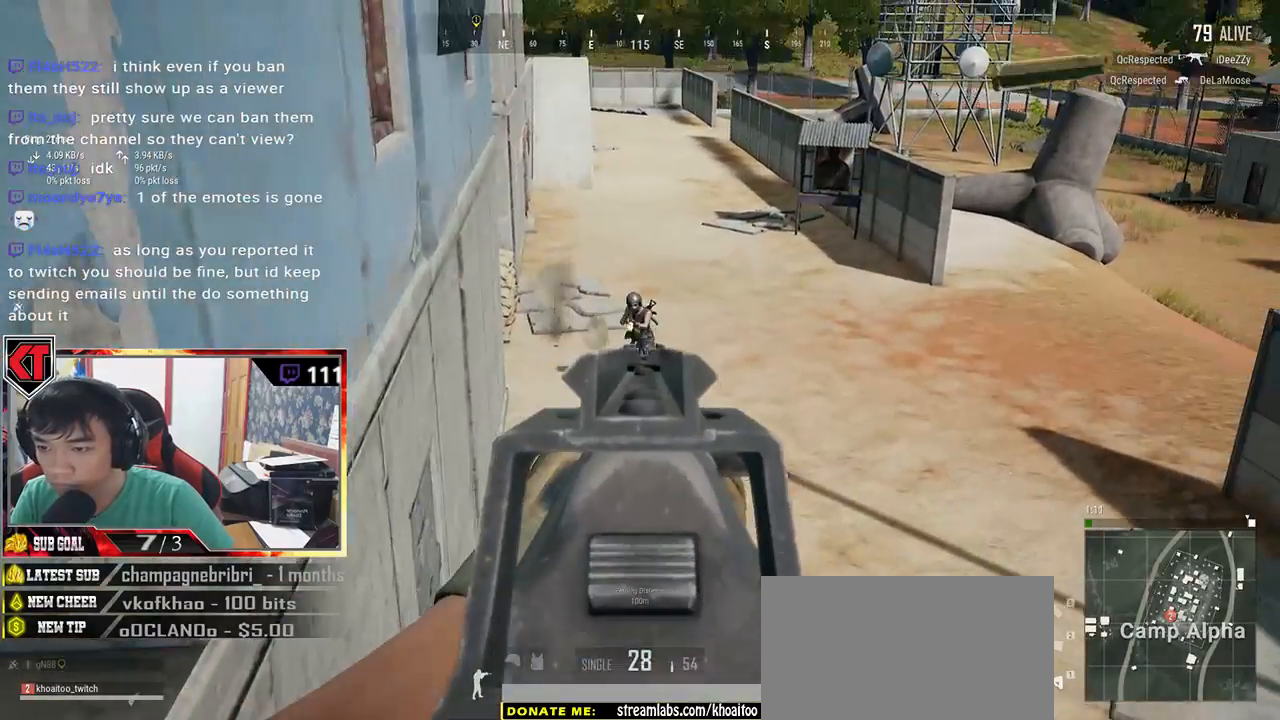
{"keys": ["a"], "mouse": ["left"], "events": [[83, "mouse_left", "up"], [117, "a", "down"], [117, "mouse_left", "down"], [167, "d", "up"], [233, "mouse_left", "up"], [283, "mouse_left", "down"], [333, "mouse_left", "up"], [417, "mouse_left", "down"]]}
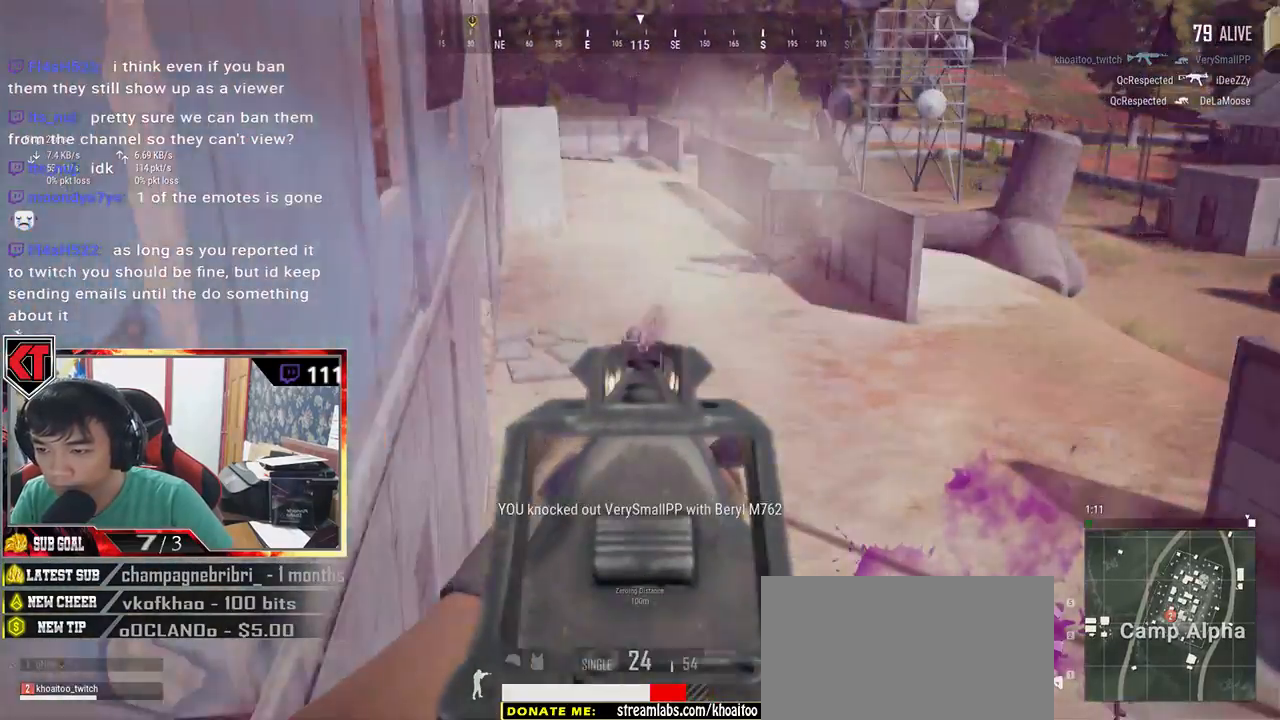
{"keys": ["d"], "mouse": [], "events": [[17, "mouse_left", "up"], [33, "mouse_left", "down"], [133, "mouse_left", "up"], [217, "mouse_left", "down"], [300, "a", "up"], [300, "d", "down"], [300, "mouse_left", "up"]]}
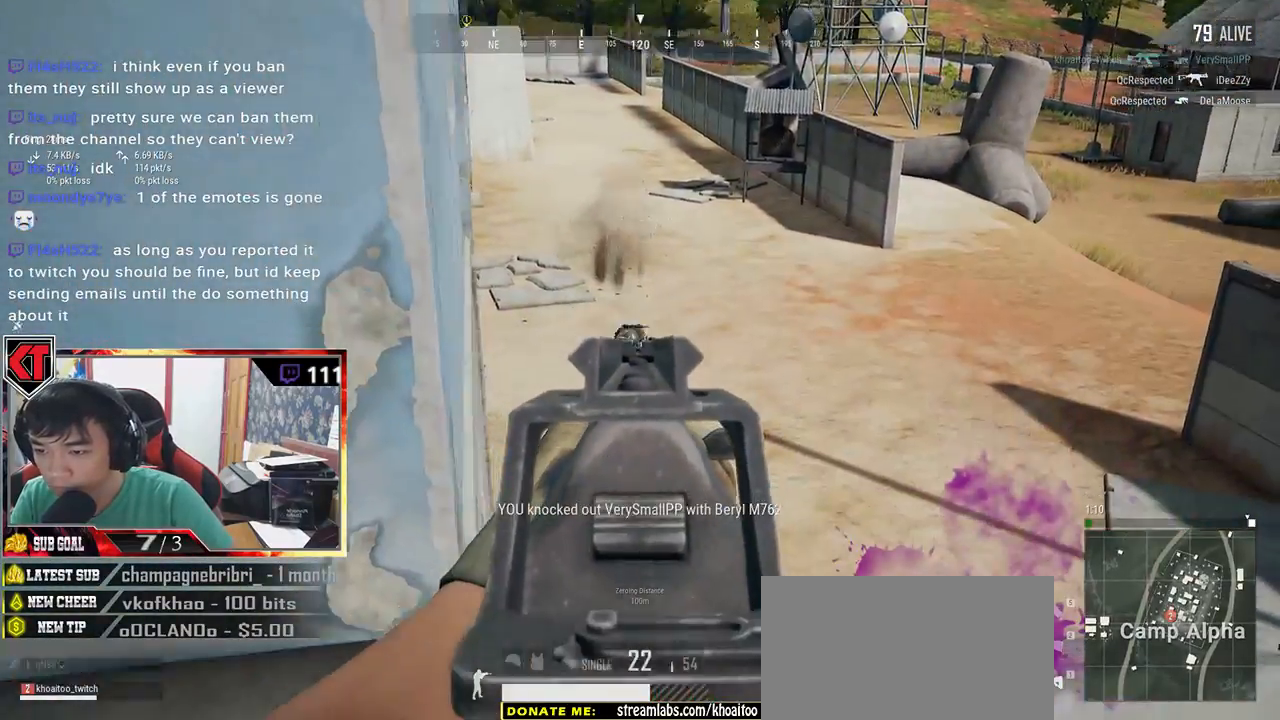
{"keys": ["a"], "mouse": ["left"], "events": [[200, "mouse_left", "down"], [283, "mouse_left", "up"], [350, "mouse_left", "down"], [383, "a", "down"], [417, "d", "up"], [467, "mouse_left", "up"], [500, "mouse_left", "down"]]}
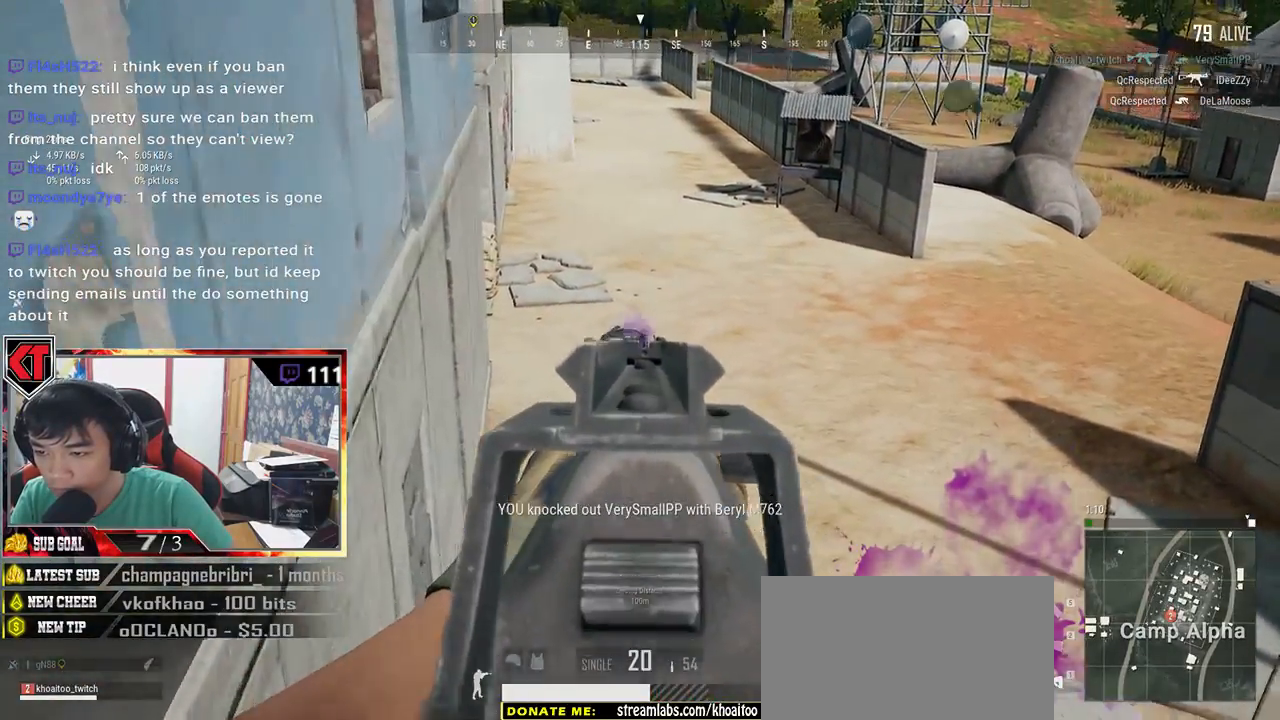
{"keys": ["d"], "mouse": ["left"], "events": [[117, "mouse_left", "up"], [133, "mouse_left", "down"], [233, "mouse_left", "up"], [283, "mouse_left", "down"], [333, "a", "up"], [333, "d", "down"], [367, "mouse_left", "up"], [433, "mouse_left", "down"]]}
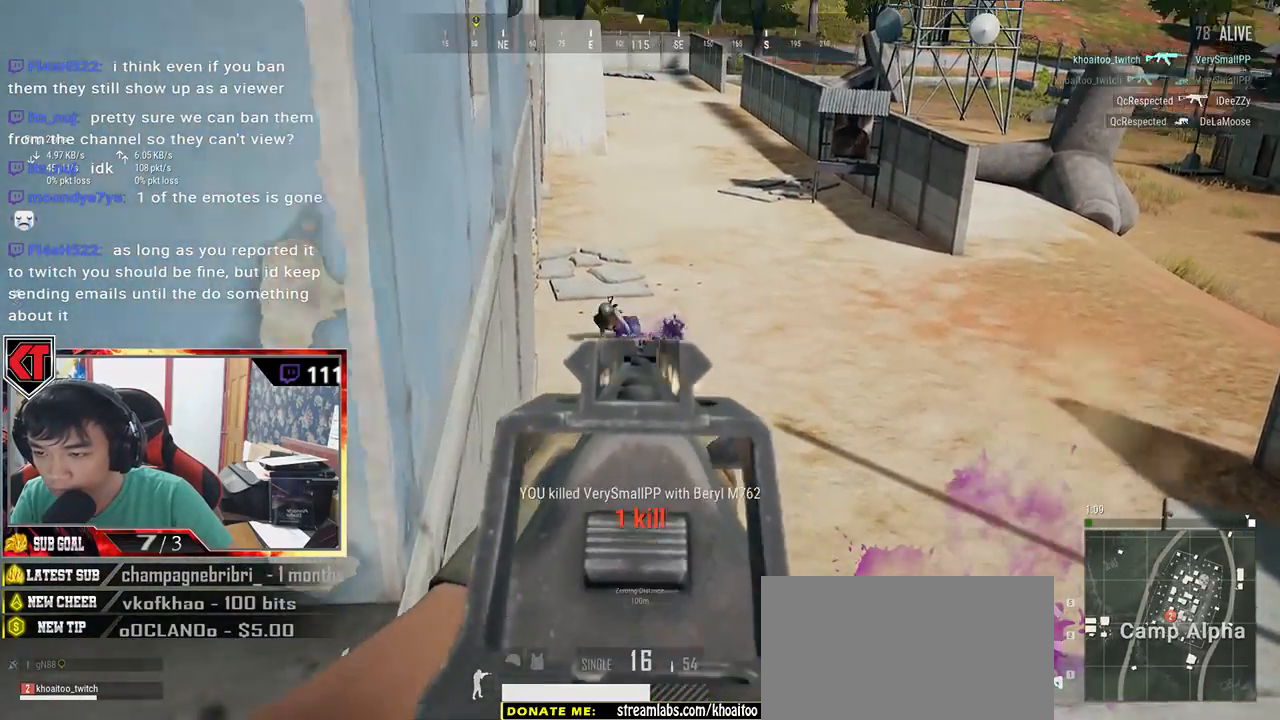
{"keys": ["w"], "mouse": [], "events": [[33, "mouse_left", "up"], [83, "a", "down"], [83, "d", "up"], [150, "r", "down"], [250, "r", "up"], [250, "w", "down"], [367, "a", "up"]]}
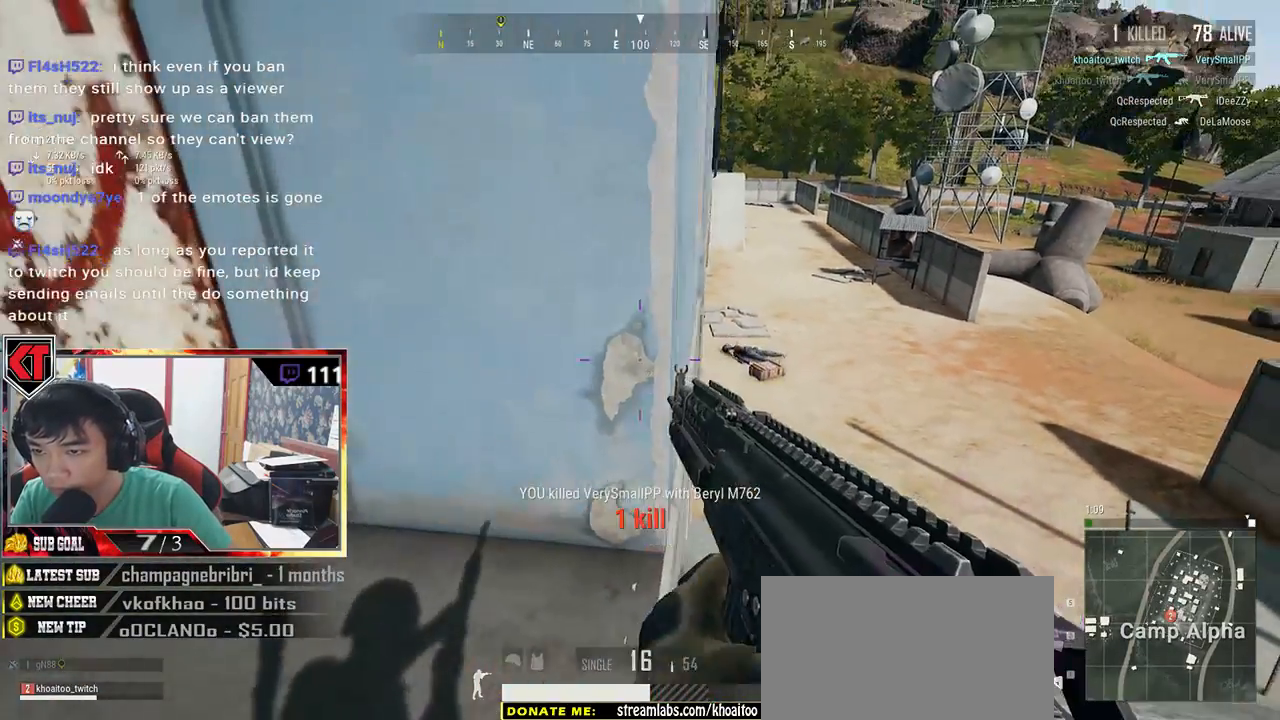
{"keys": ["w"], "mouse": [], "events": [[33, "d", "down"], [233, "d", "up"]]}
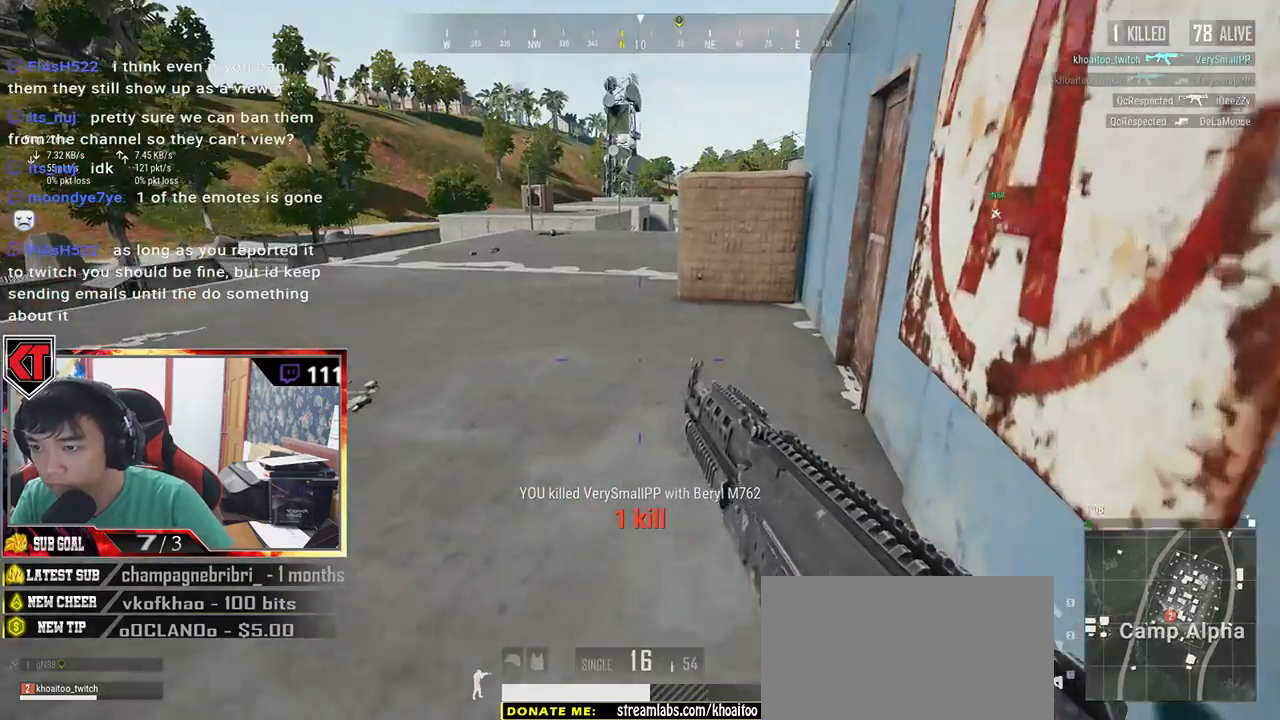
{"keys": ["a"], "mouse": [], "events": [[267, "a", "down"], [350, "w", "up"]]}
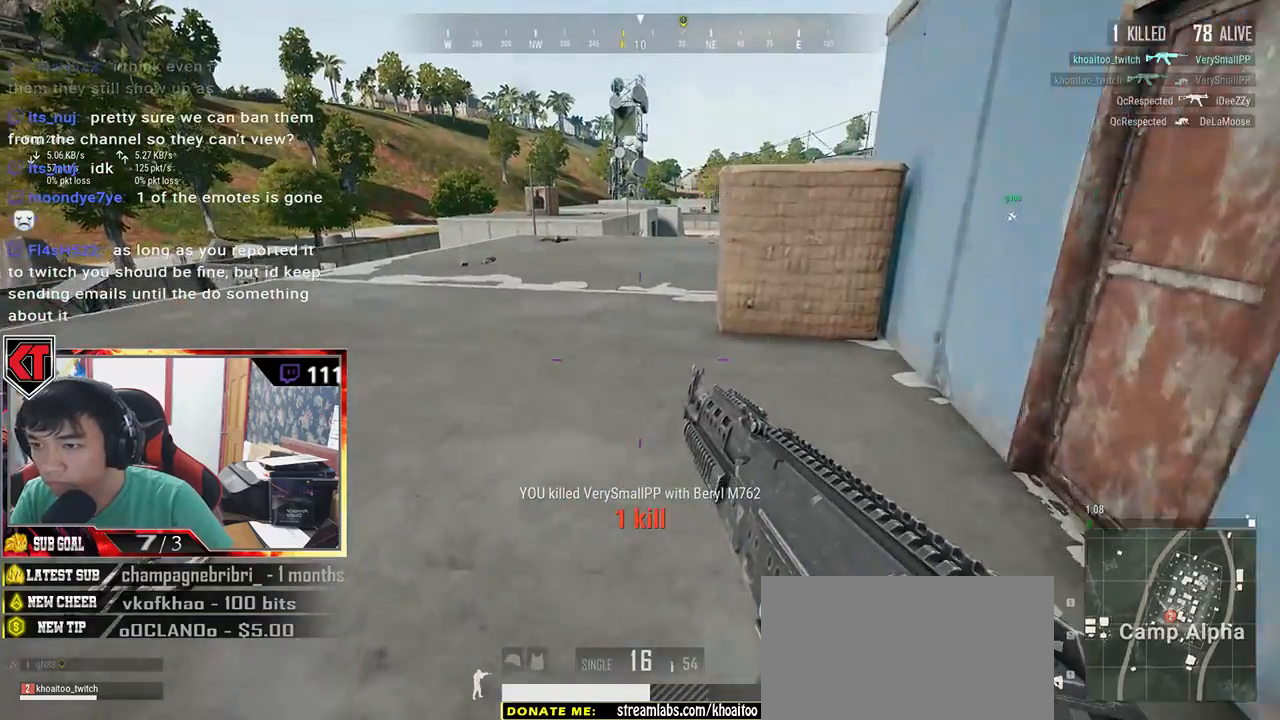
{"keys": ["a", "w"], "mouse": [], "events": [[317, "w", "down"]]}
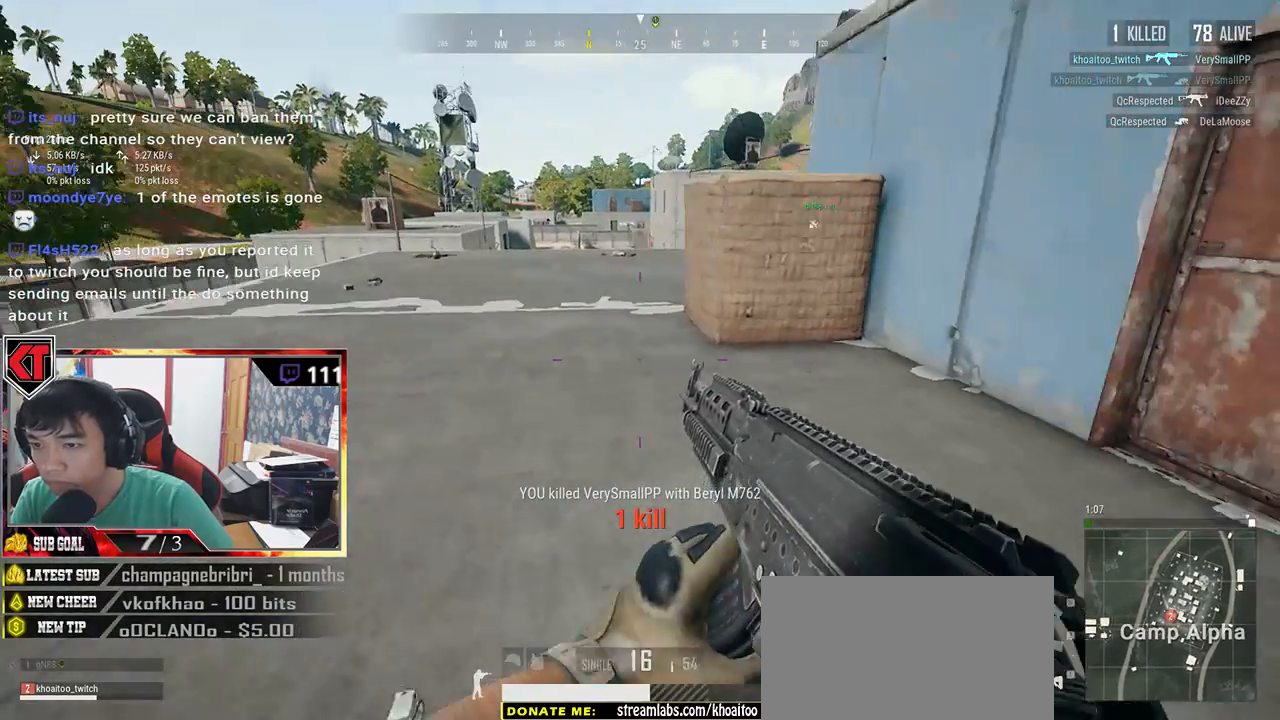
{"keys": ["w"], "mouse": [], "events": [[100, "a", "up"]]}
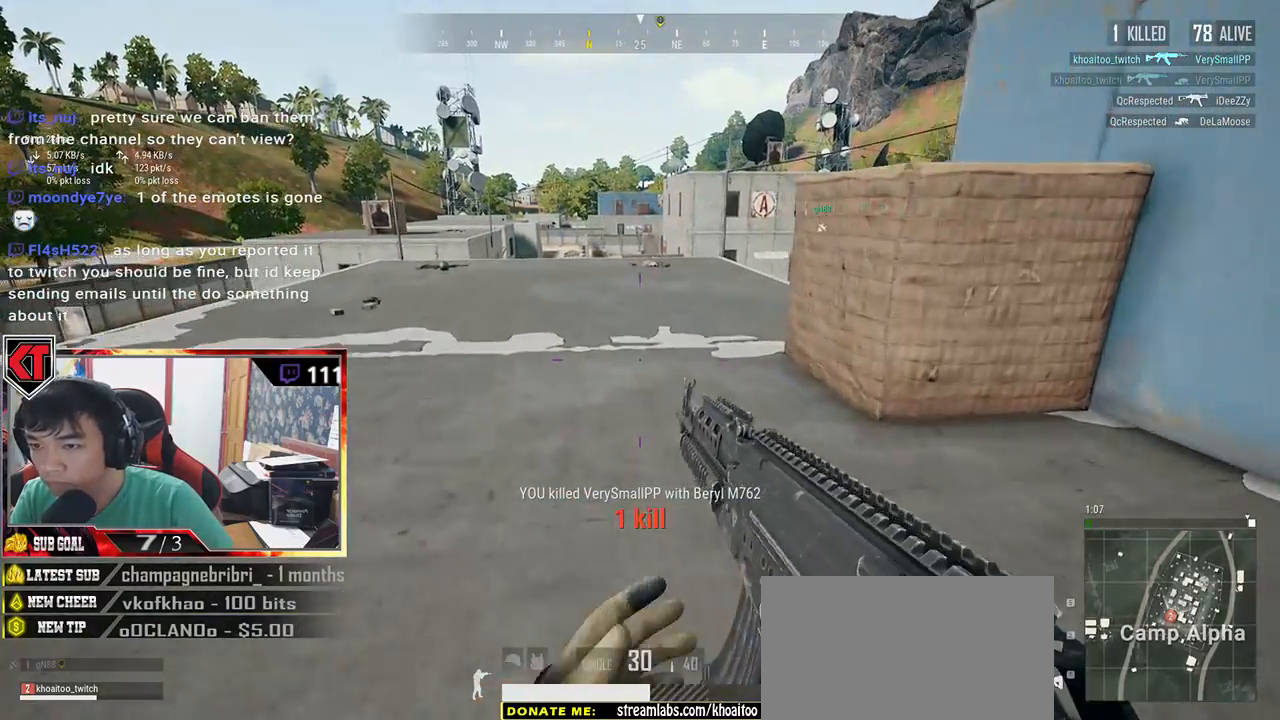
{"keys": ["w"], "mouse": [], "events": []}
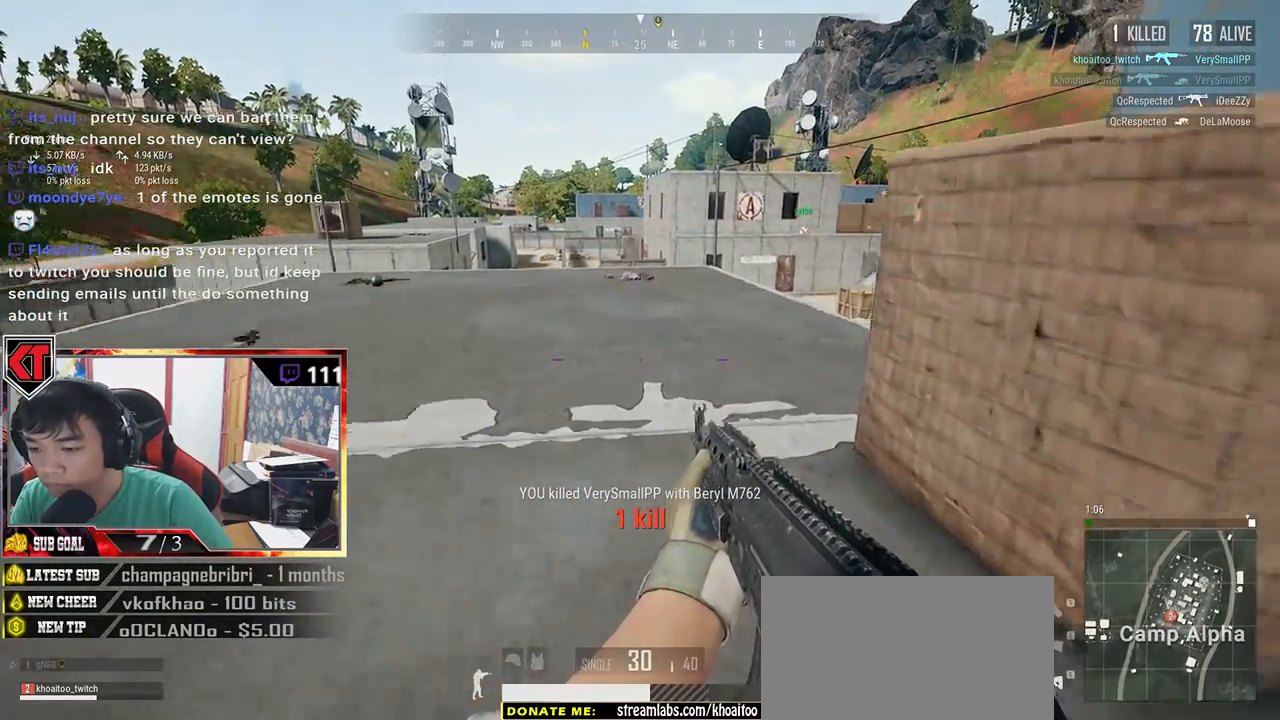
{"keys": ["w"], "mouse": [], "events": []}
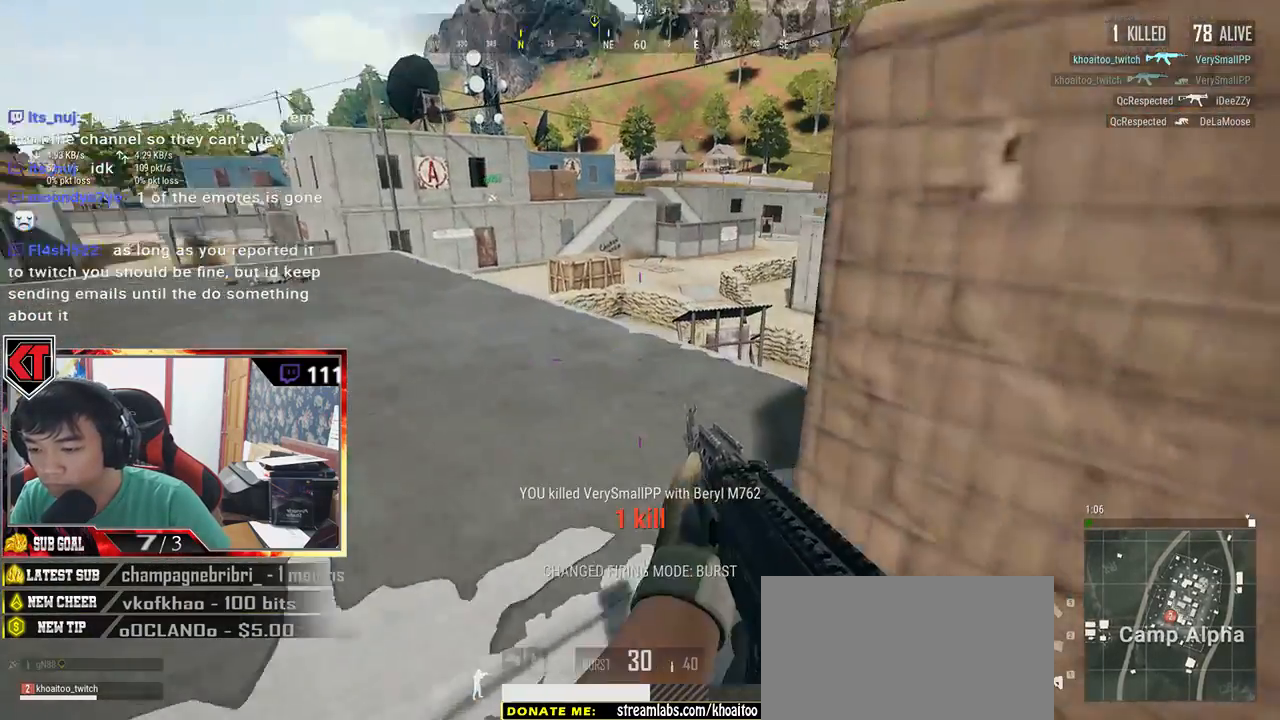
{"keys": ["a"], "mouse": [], "events": [[17, "a", "down"], [350, "w", "up"]]}
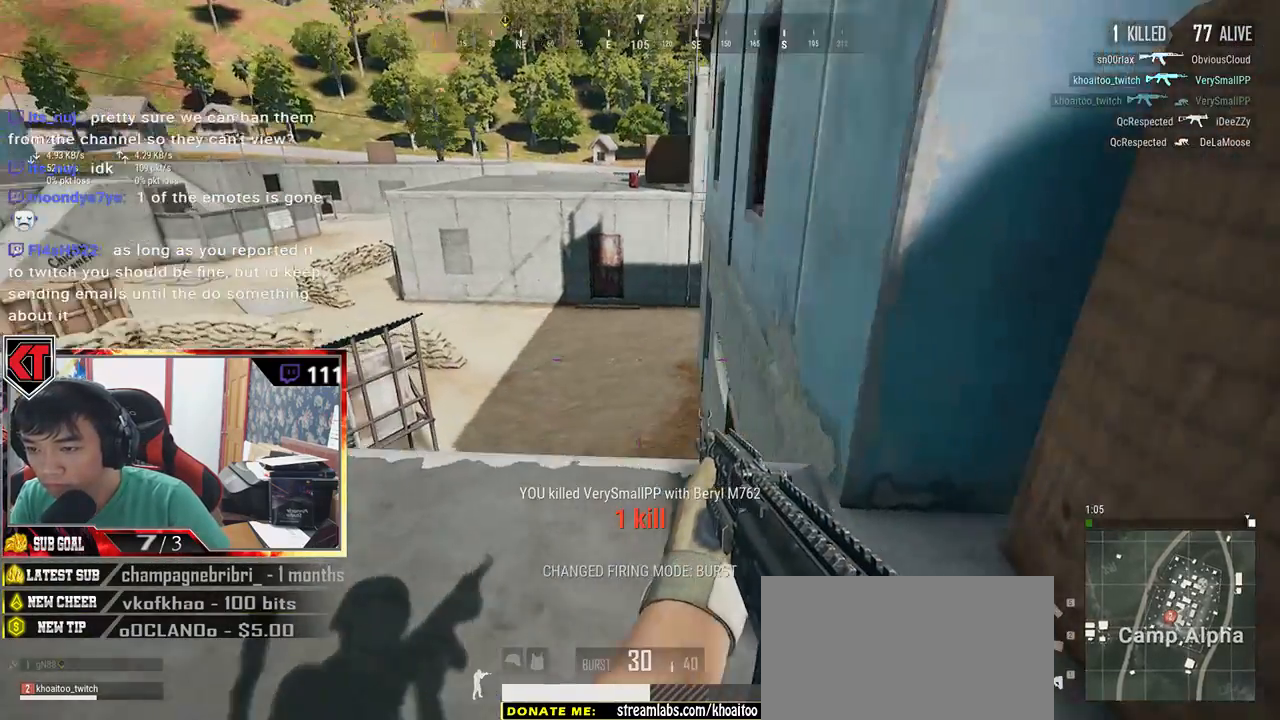
{"keys": ["d", "s"], "mouse": [], "events": [[83, "a", "up"], [100, "s", "down"], [183, "d", "down"]]}
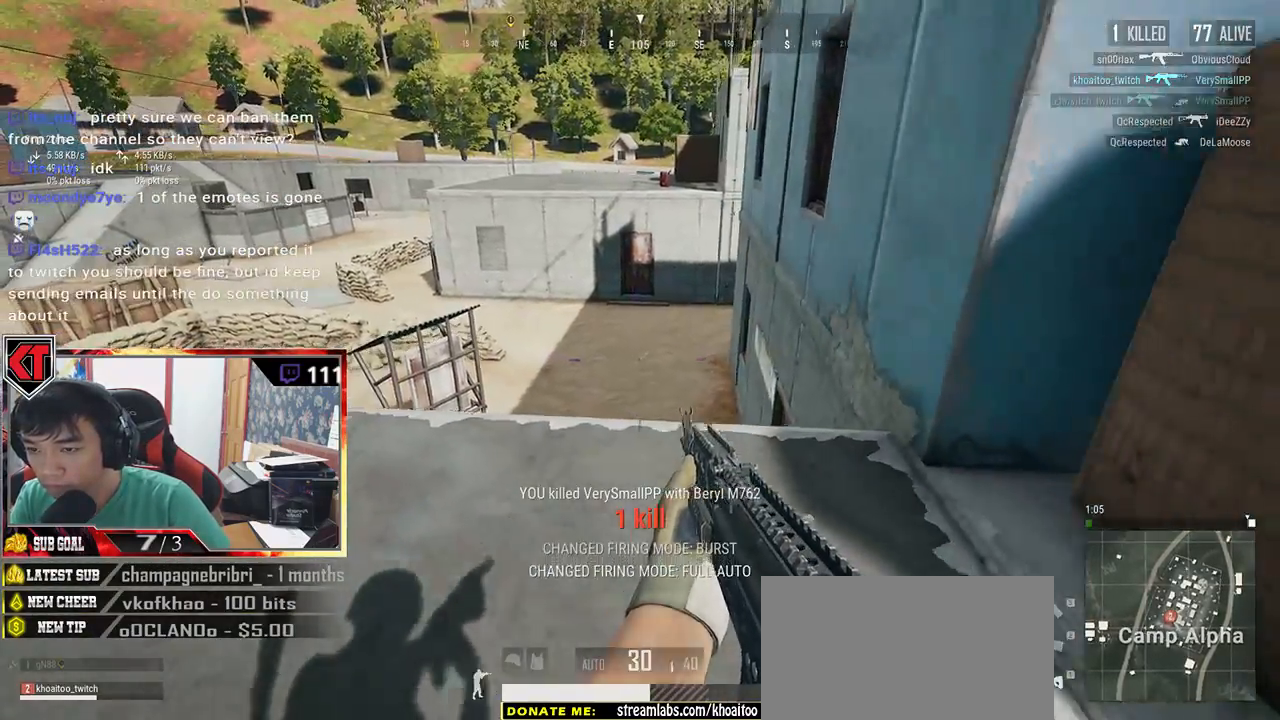
{"keys": ["a"], "mouse": [], "events": [[100, "s", "up"], [267, "s", "down"], [367, "d", "up"], [417, "a", "down"], [500, "s", "up"]]}
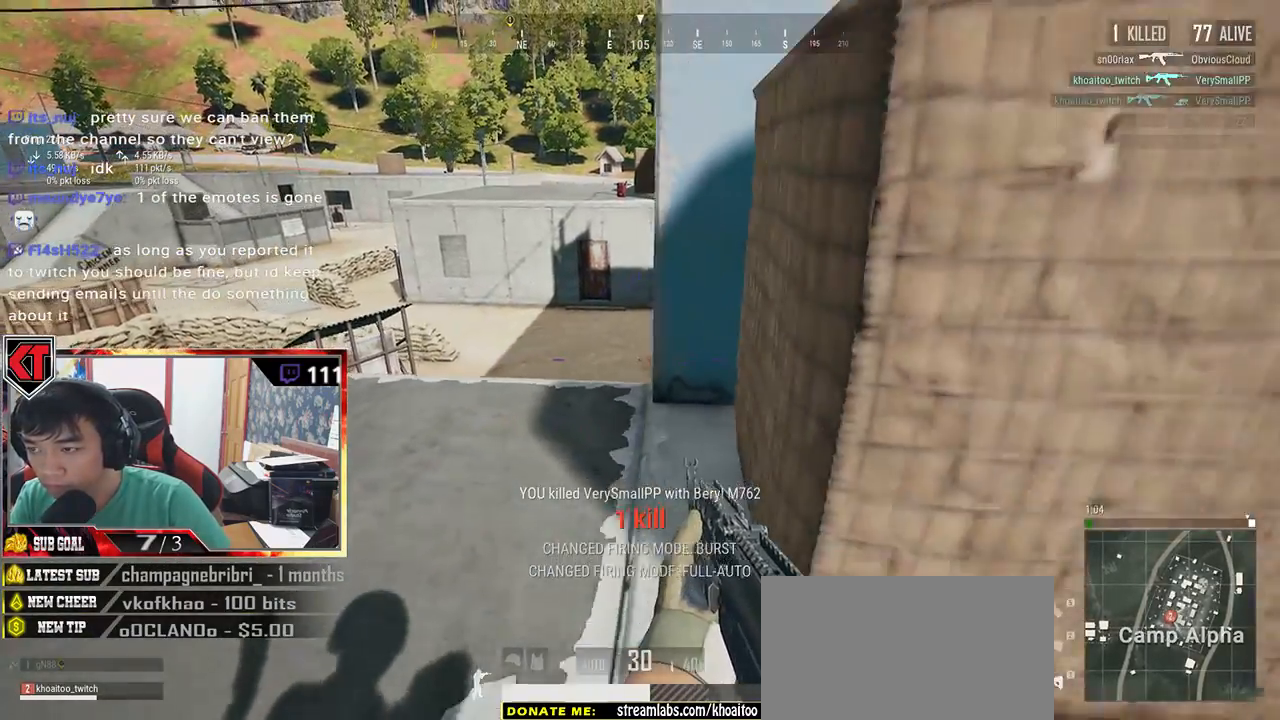
{"keys": ["d"], "mouse": [], "events": [[133, "w", "down"], [217, "a", "up"], [217, "d", "down"], [283, "w", "up"]]}
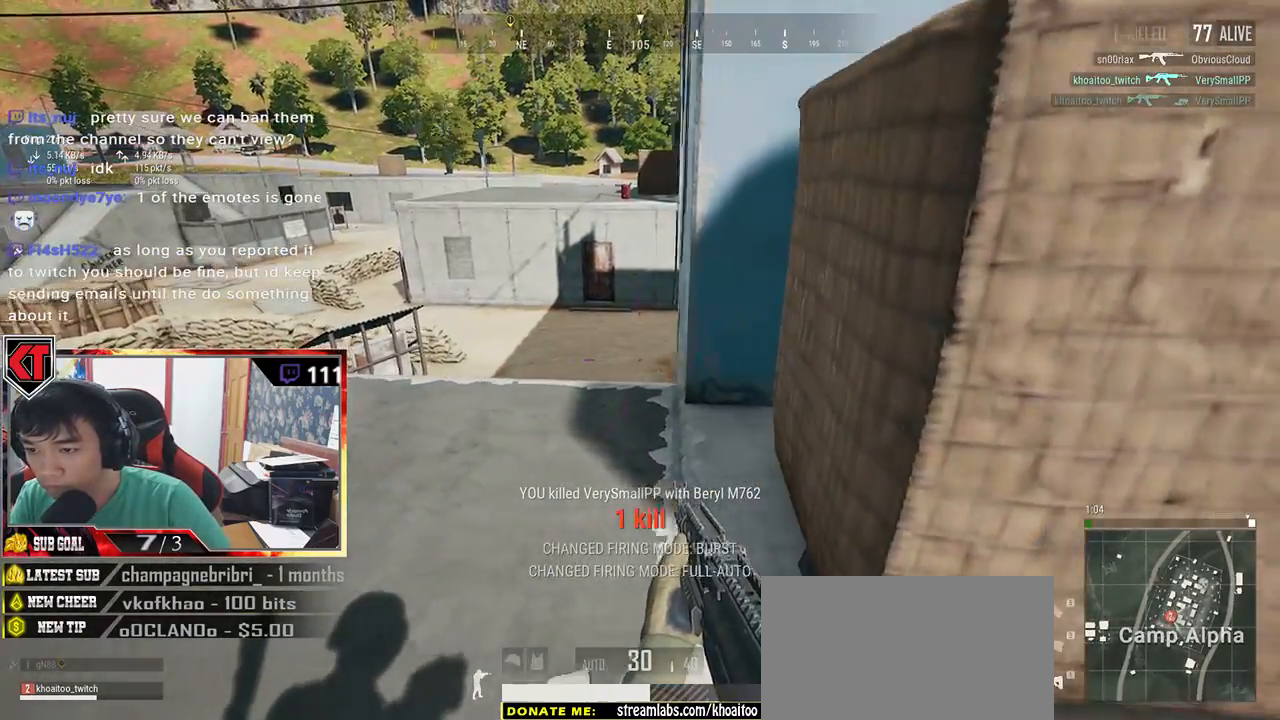
{"keys": ["a", "w"], "mouse": [], "events": [[183, "w", "down"], [383, "a", "down"], [417, "d", "up"]]}
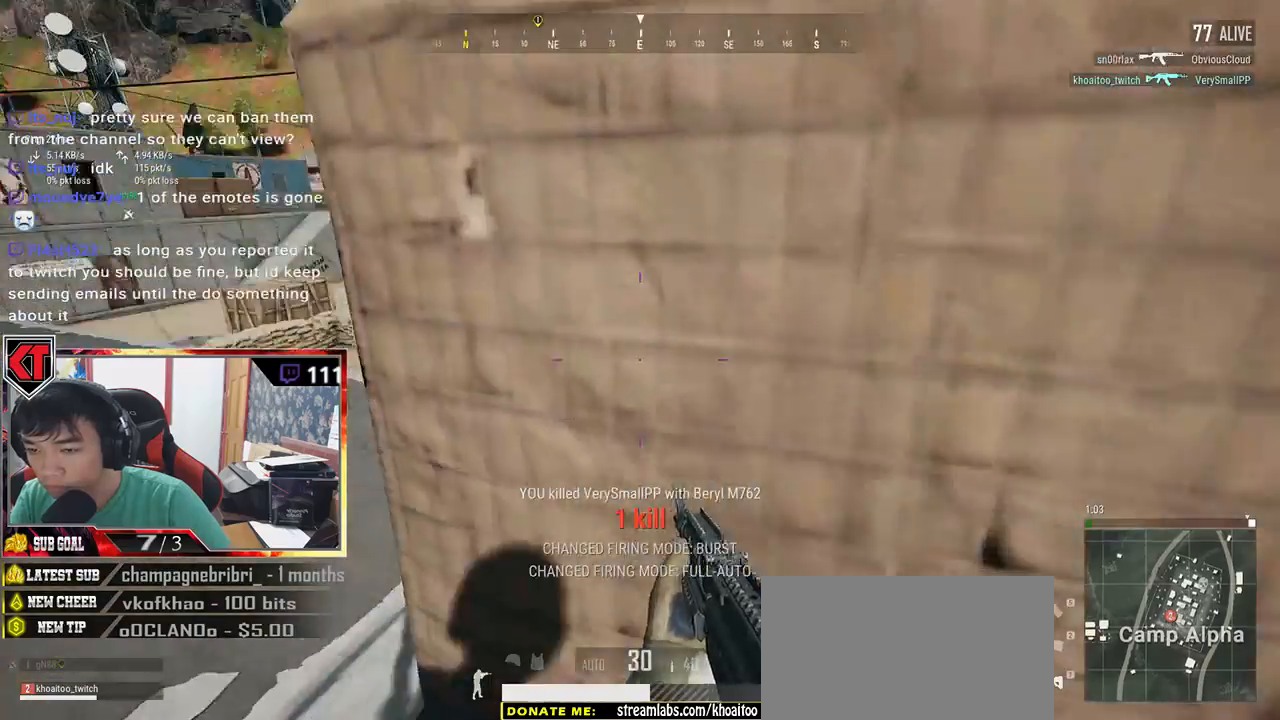
{"keys": ["a"], "mouse": [], "events": [[283, "w", "up"]]}
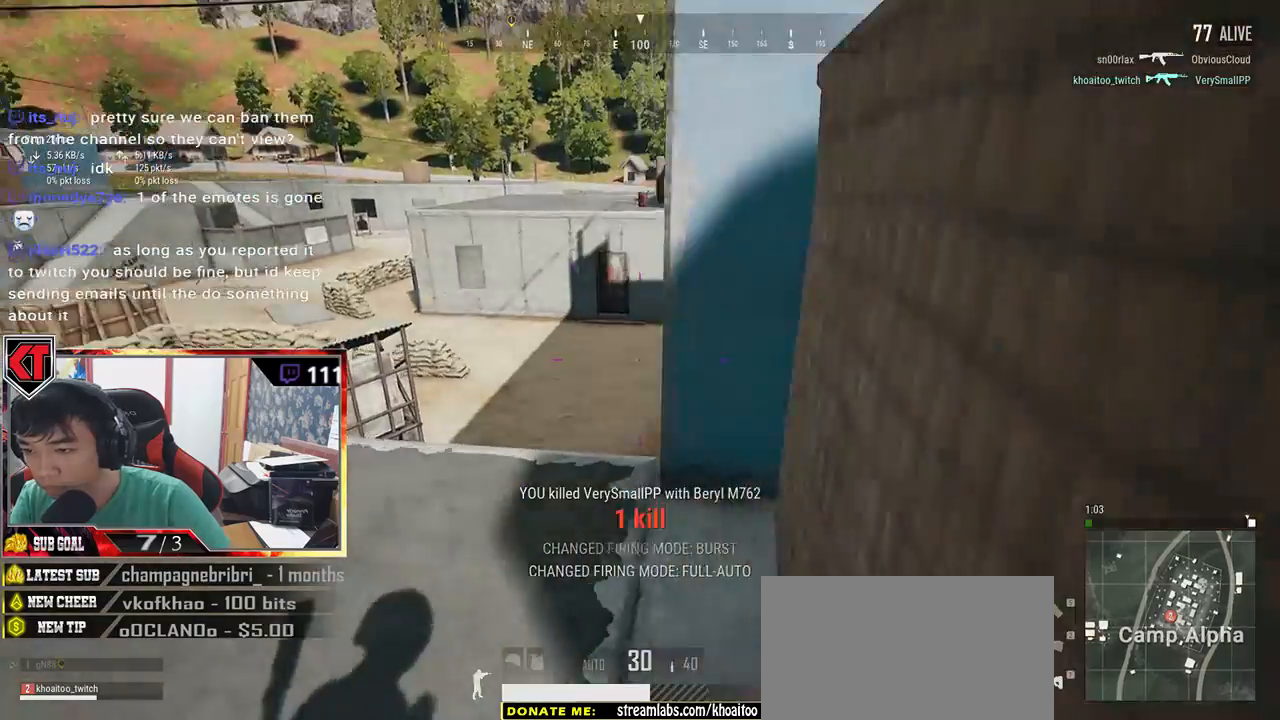
{"keys": ["d"], "mouse": [], "events": [[33, "s", "down"], [83, "a", "up"], [183, "d", "down"], [367, "s", "up"]]}
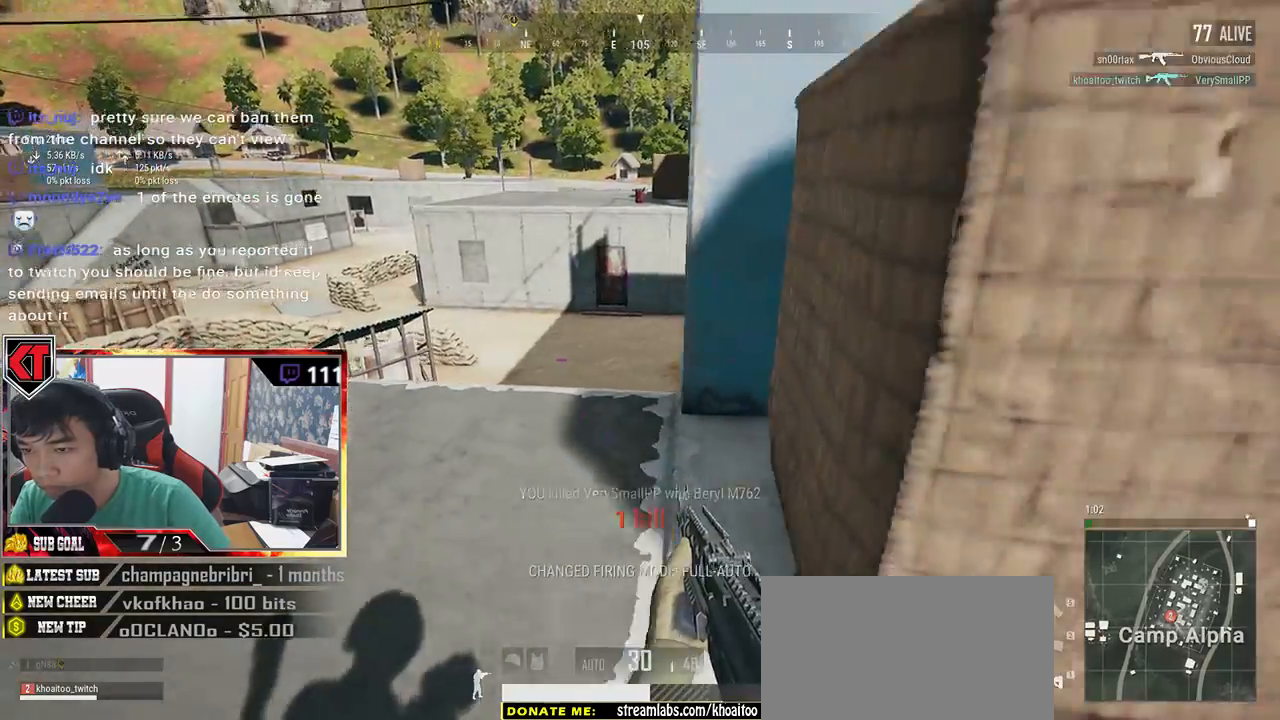
{"keys": ["d", "shift", "w"], "mouse": [], "events": [[117, "w", "down"], [217, "shift", "down"]]}
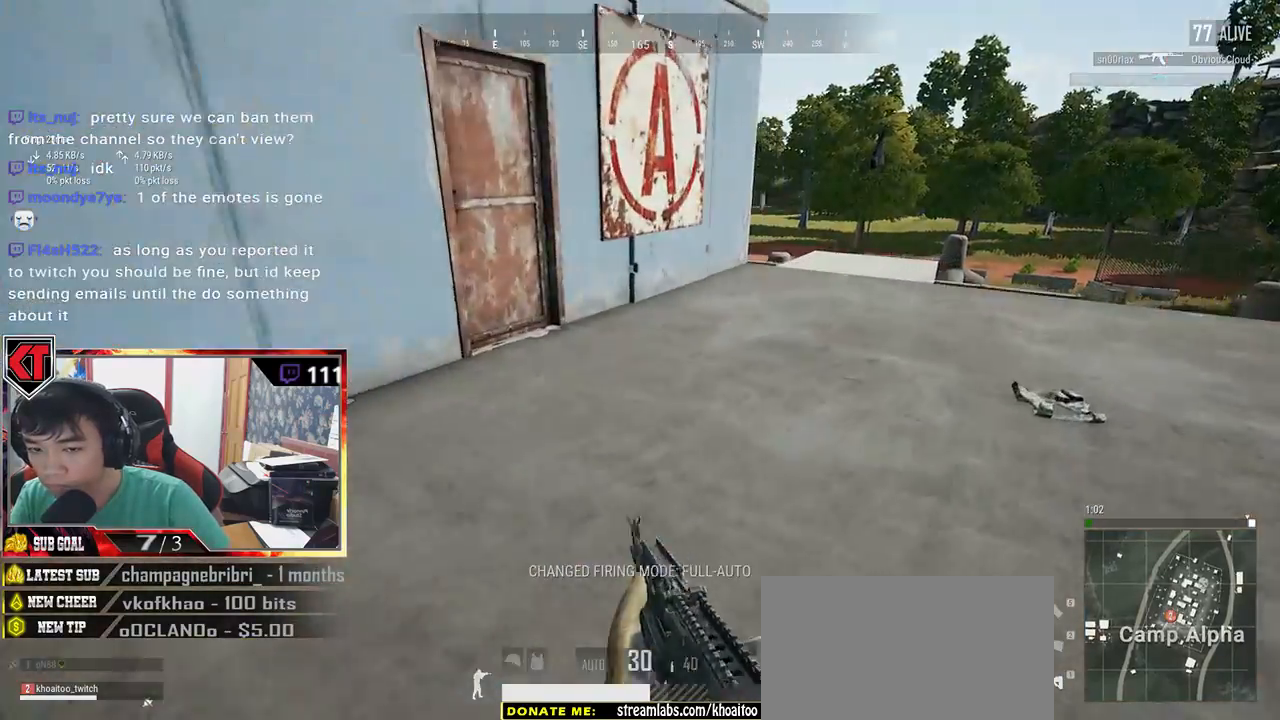
{"keys": ["d", "w"], "mouse": [], "events": [[150, "space", "down"], [350, "shift", "up"], [350, "space", "up"]]}
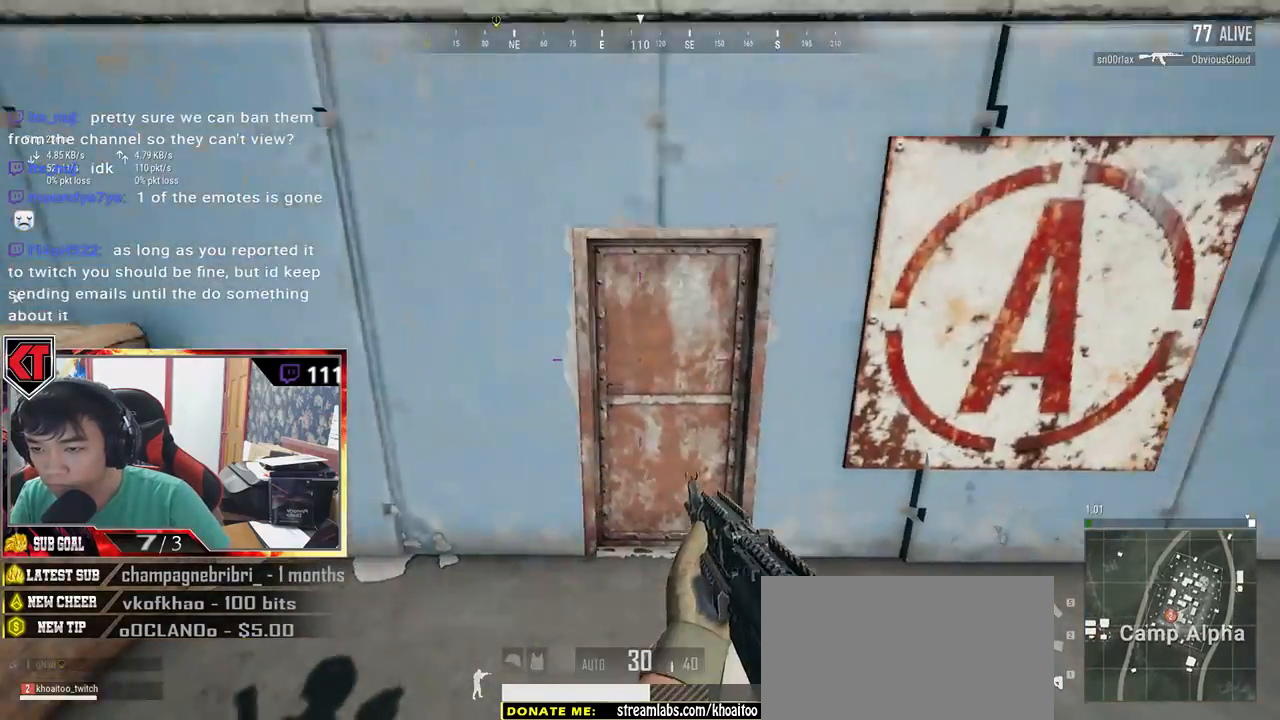
{"keys": ["d", "w"], "mouse": [], "events": []}
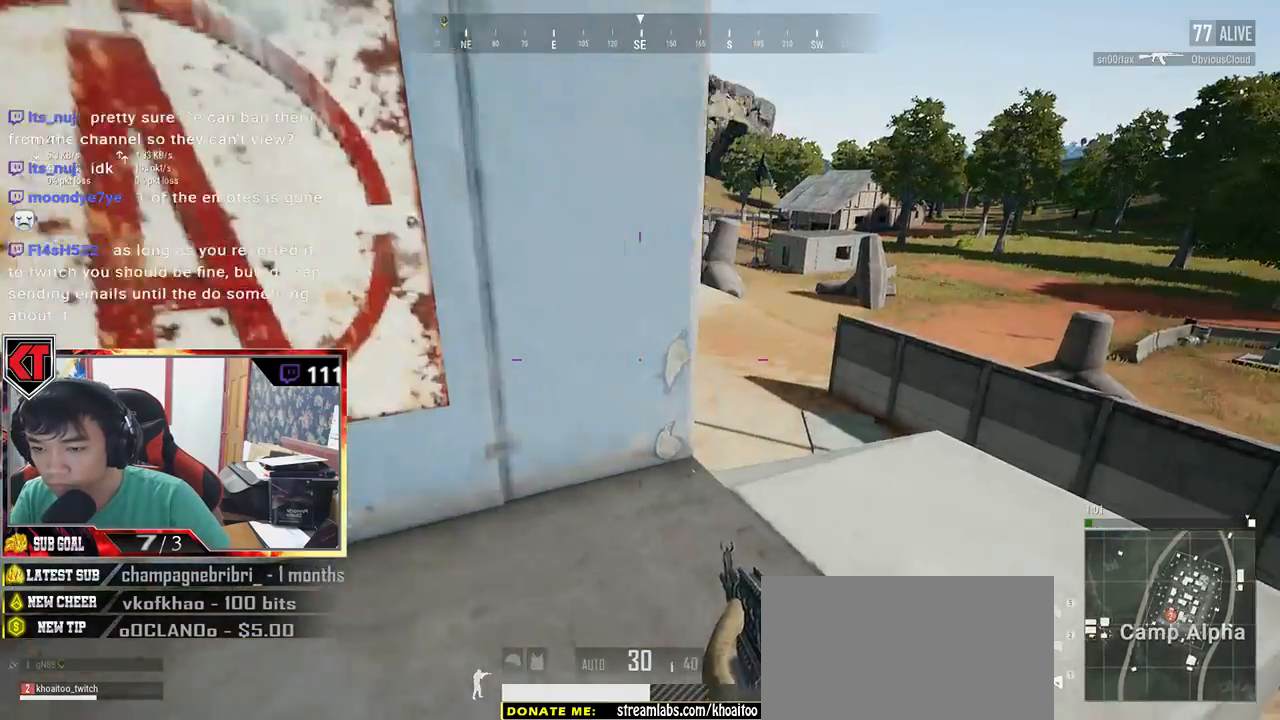
{"keys": ["a", "d"], "mouse": [], "events": [[67, "w", "up"], [500, "a", "down"]]}
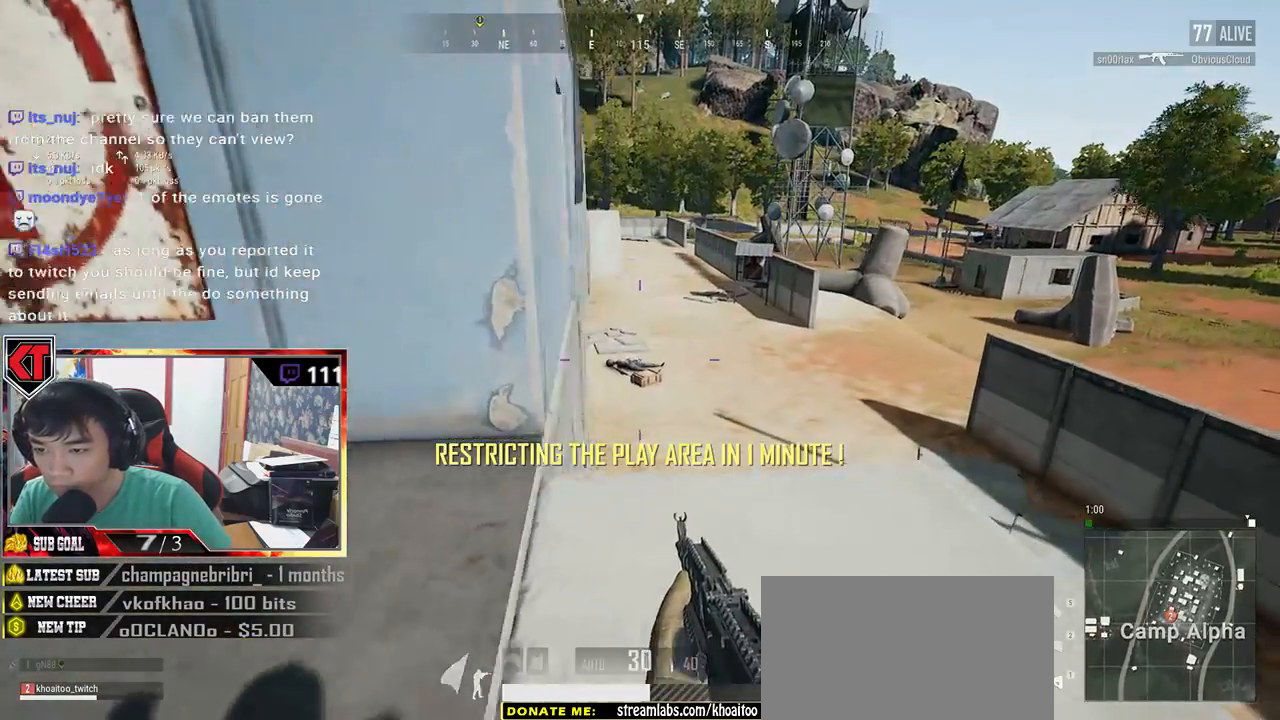
{"keys": ["a"], "mouse": [], "events": [[33, "d", "up"]]}
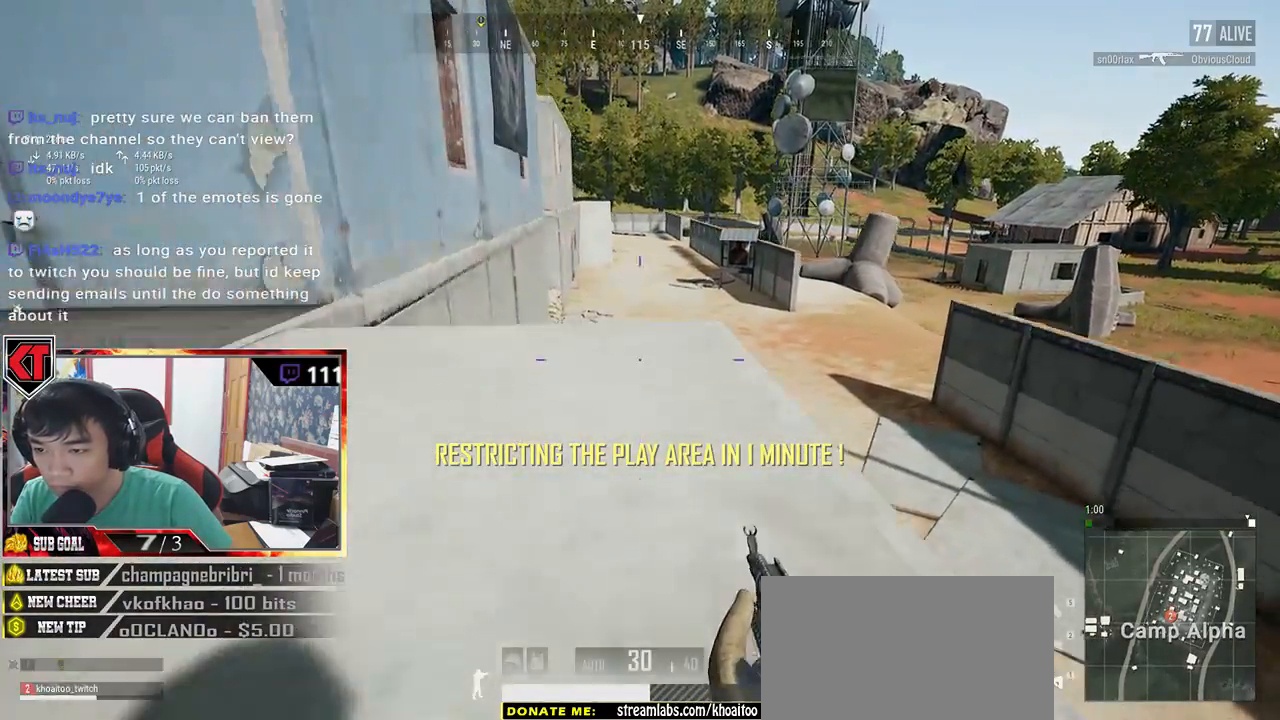
{"keys": ["d"], "mouse": []}
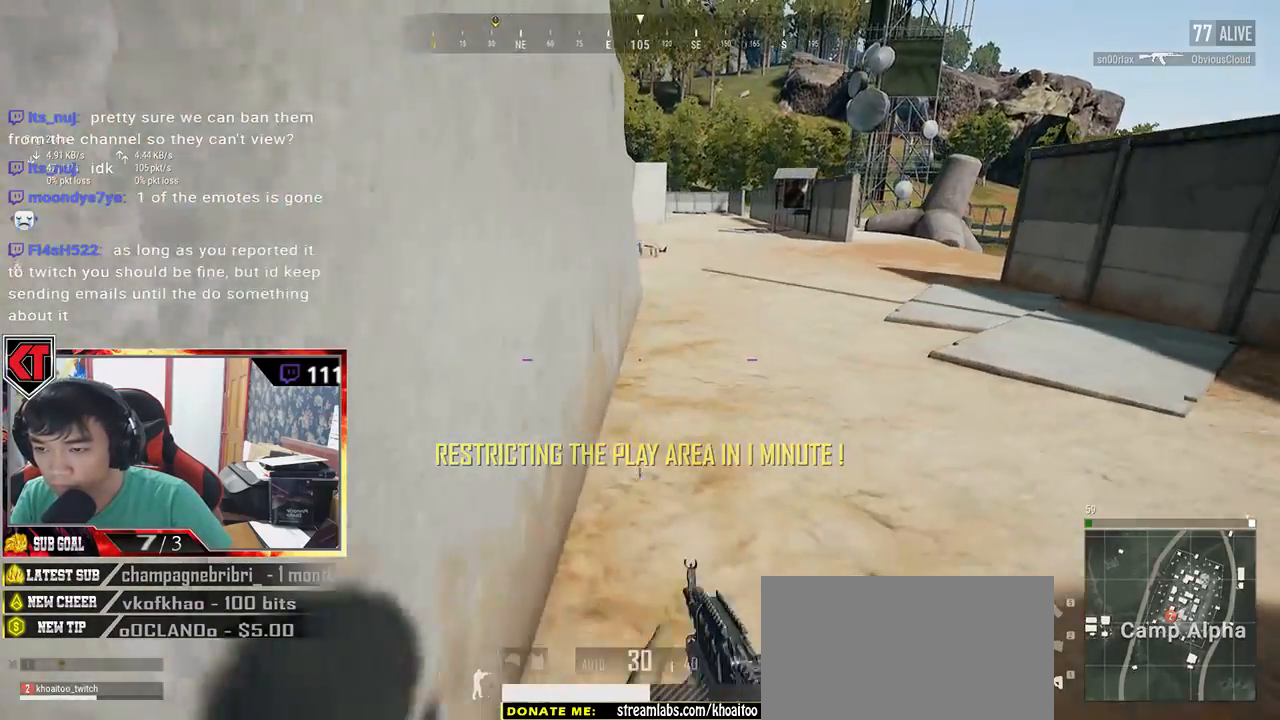
{"keys": ["d", "e"], "mouse": [], "events": [[33, "a", "down"], [33, "d", "up"], [333, "mouse_right", "down"], [383, "a", "up"], [383, "e", "down"], [400, "d", "down"], [433, "mouse_right", "up"]]}